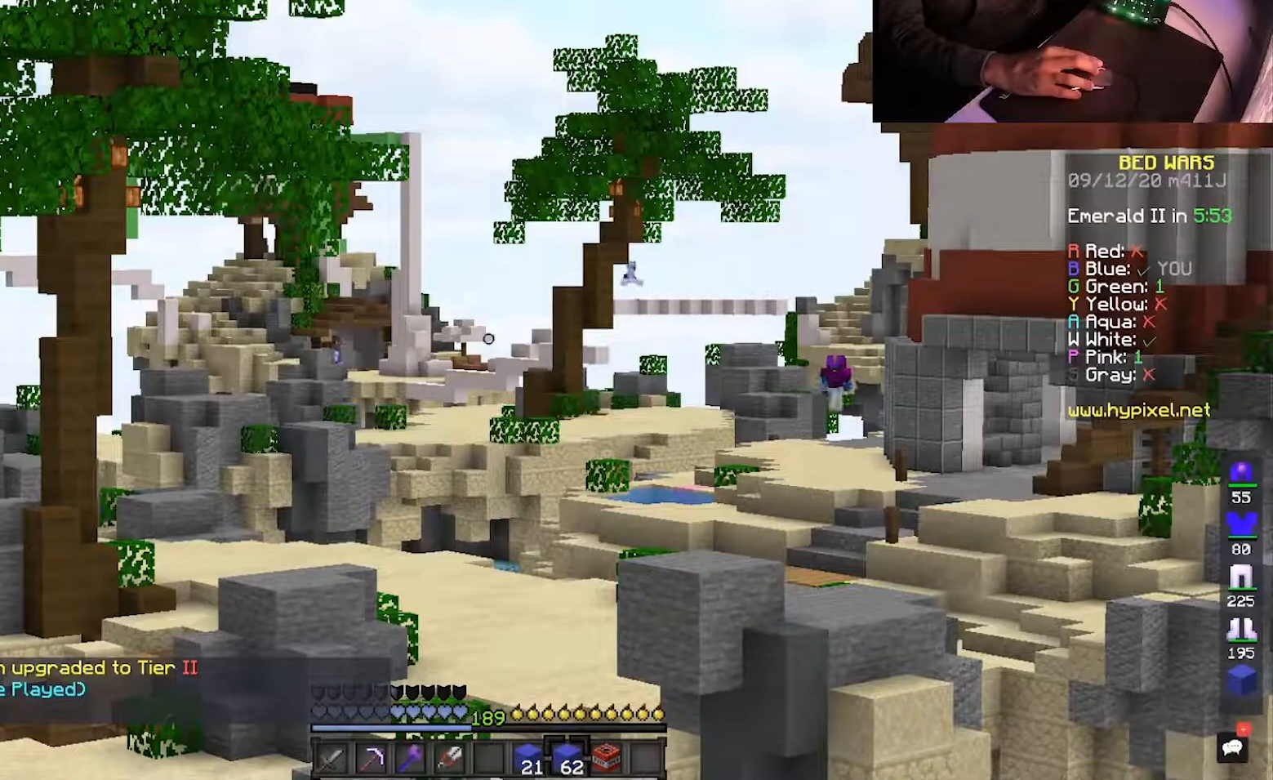
Gameplay with keyboard and mouse; each line is a JSON object with the keys and mouse buttons held at the frame after it. "events" lists presses ("down") and releases ("up") of "a", "d", "s", "space", "w", "mouse_left" and "mouse_right" between this image and that frame as [ms after this image, input, new state], when the widget could be followed in between. "mouse_left", "mouse_right" = the "left", "right" buttons of the "mouse" list. No other keys are recorded. Fast repeated clicks can show as one long hold. Mouse movement is not recorded.
{"keys": [], "mouse": [], "events": []}
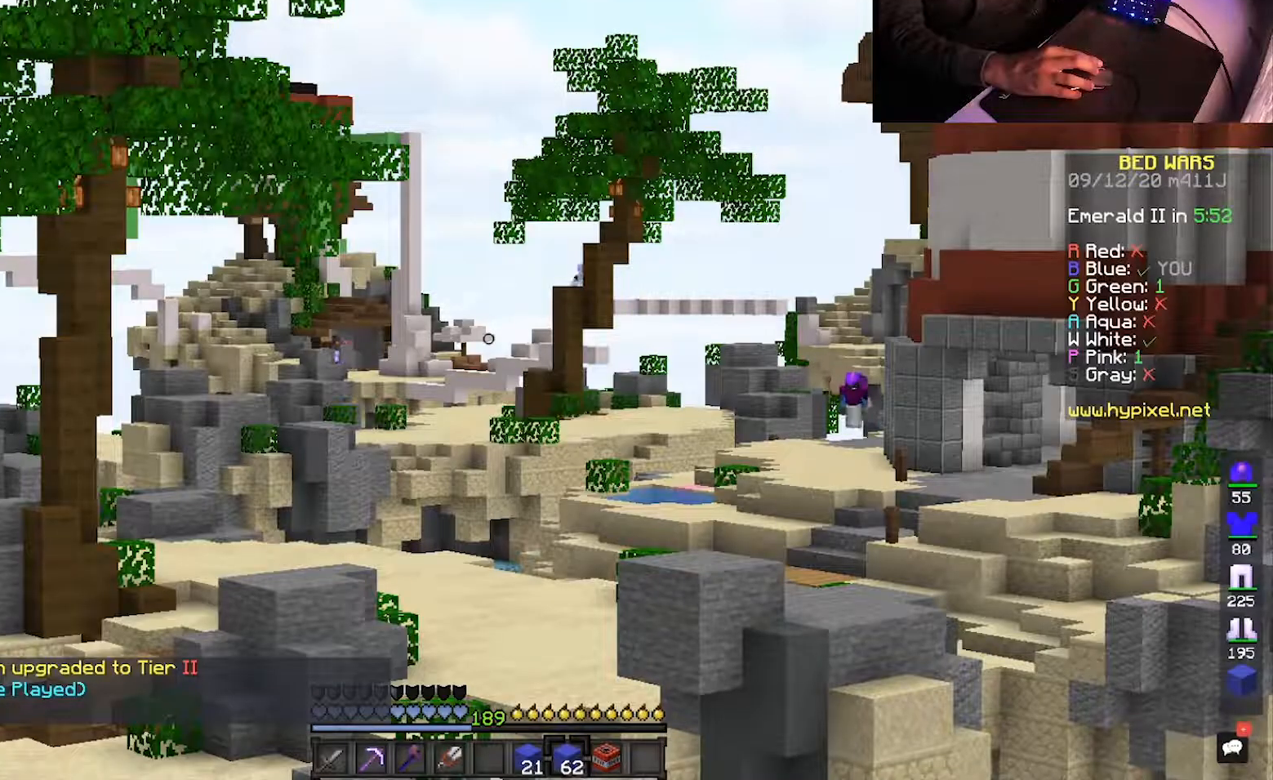
{"keys": [], "mouse": [], "events": []}
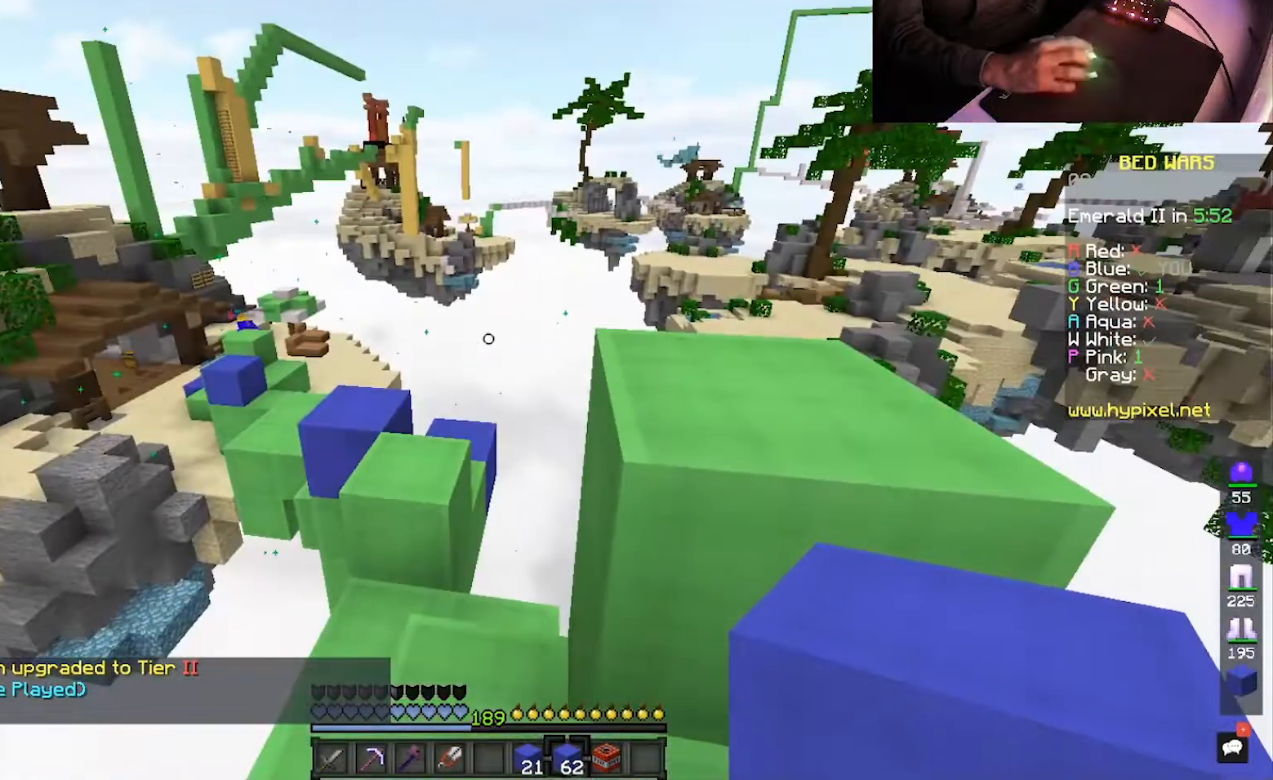
{"keys": ["space", "w"], "mouse": [], "events": [[217, "mouse_right", "down"], [217, "w", "down"], [267, "mouse_right", "up"], [367, "space", "down"]]}
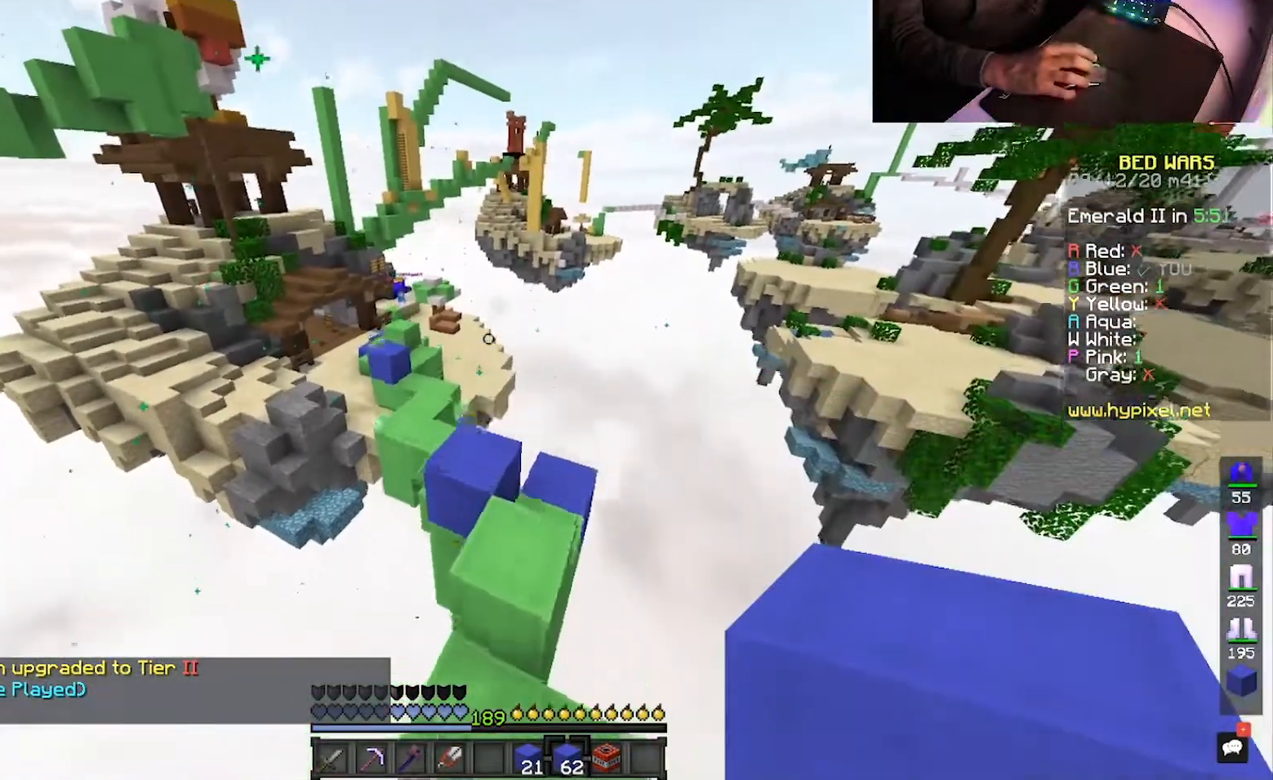
{"keys": ["a", "w"], "mouse": [], "events": [[33, "space", "up"], [117, "d", "down"], [283, "d", "up"], [300, "a", "down"]]}
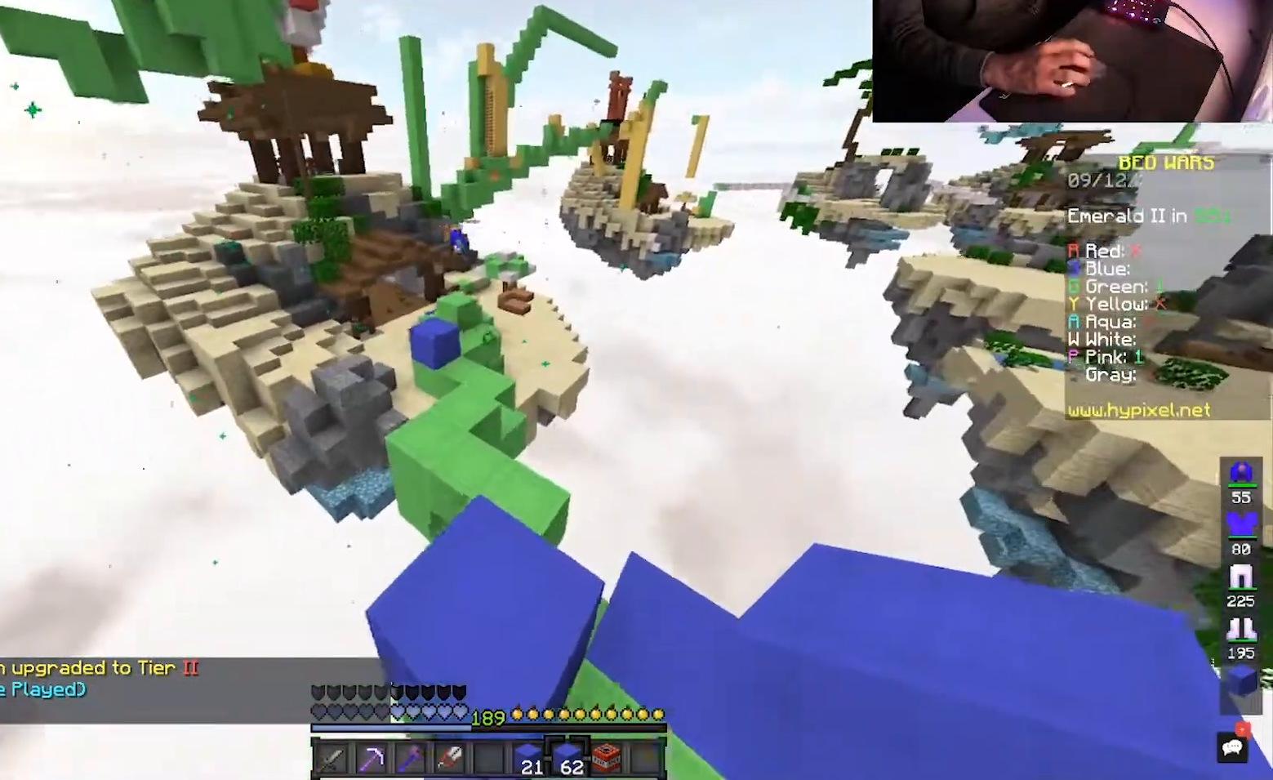
{"keys": ["d", "w"], "mouse": [], "events": [[33, "a", "up"], [50, "space", "down"], [217, "a", "down"], [300, "space", "up"], [383, "a", "up"], [417, "d", "down"]]}
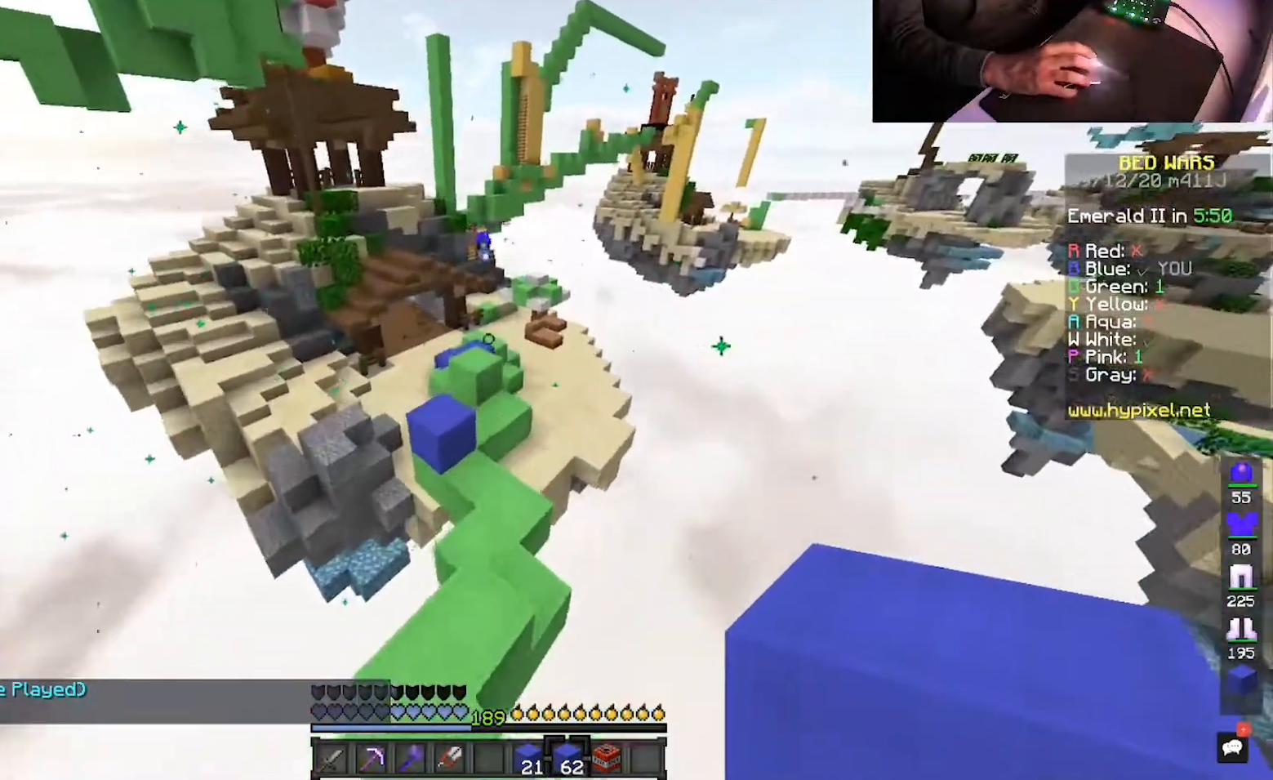
{"keys": ["a", "space", "w"], "mouse": [], "events": [[83, "a", "down"], [117, "d", "up"], [333, "a", "up"], [350, "space", "down"], [417, "a", "down"]]}
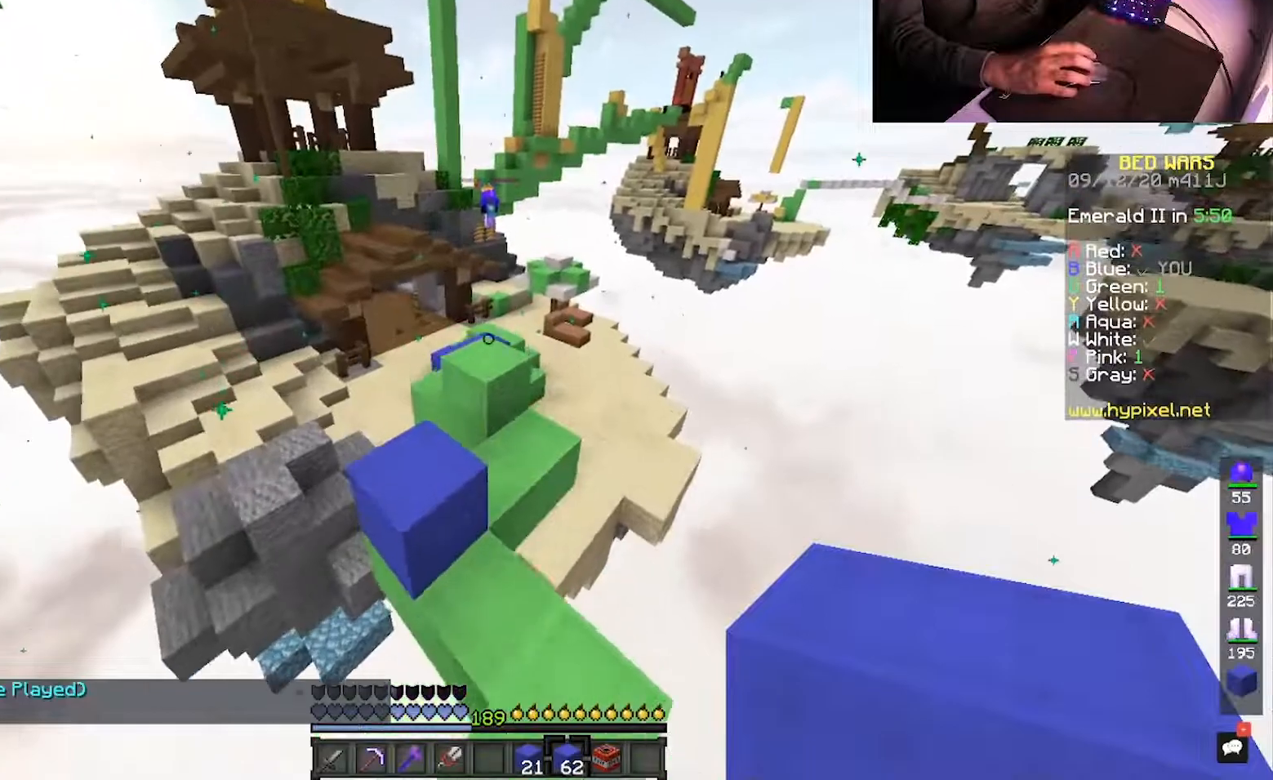
{"keys": ["space", "w"], "mouse": [], "events": [[100, "space", "up"], [267, "a", "up"], [317, "space", "down"]]}
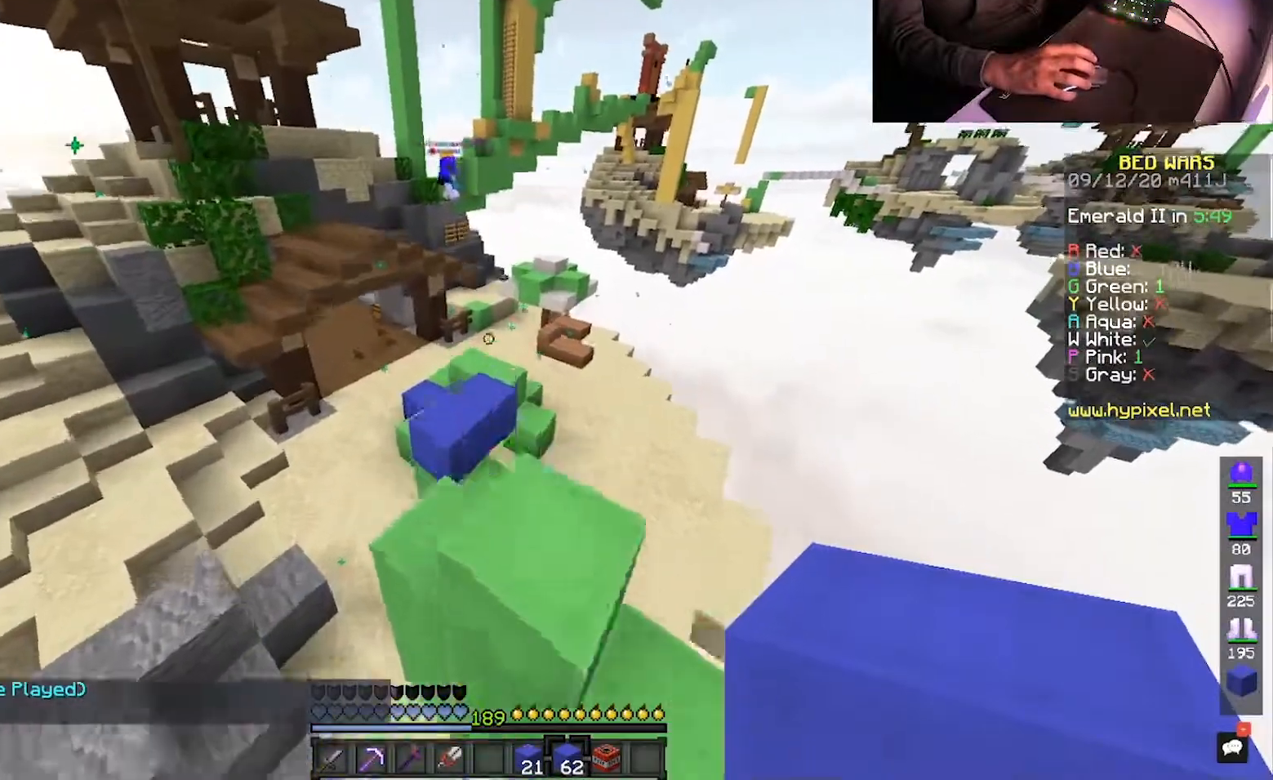
{"keys": ["a", "w"], "mouse": [], "events": [[67, "space", "up"], [250, "a", "down"]]}
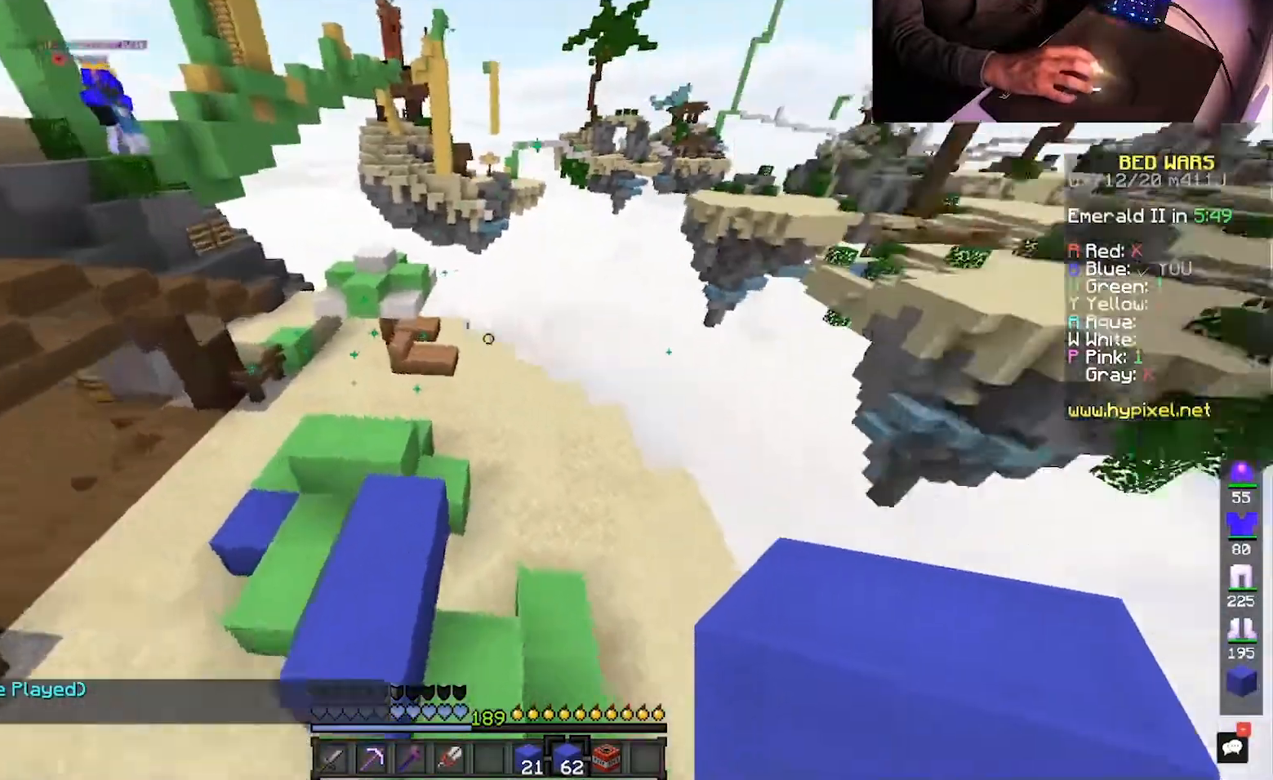
{"keys": ["w"], "mouse": [], "events": [[283, "a", "up"]]}
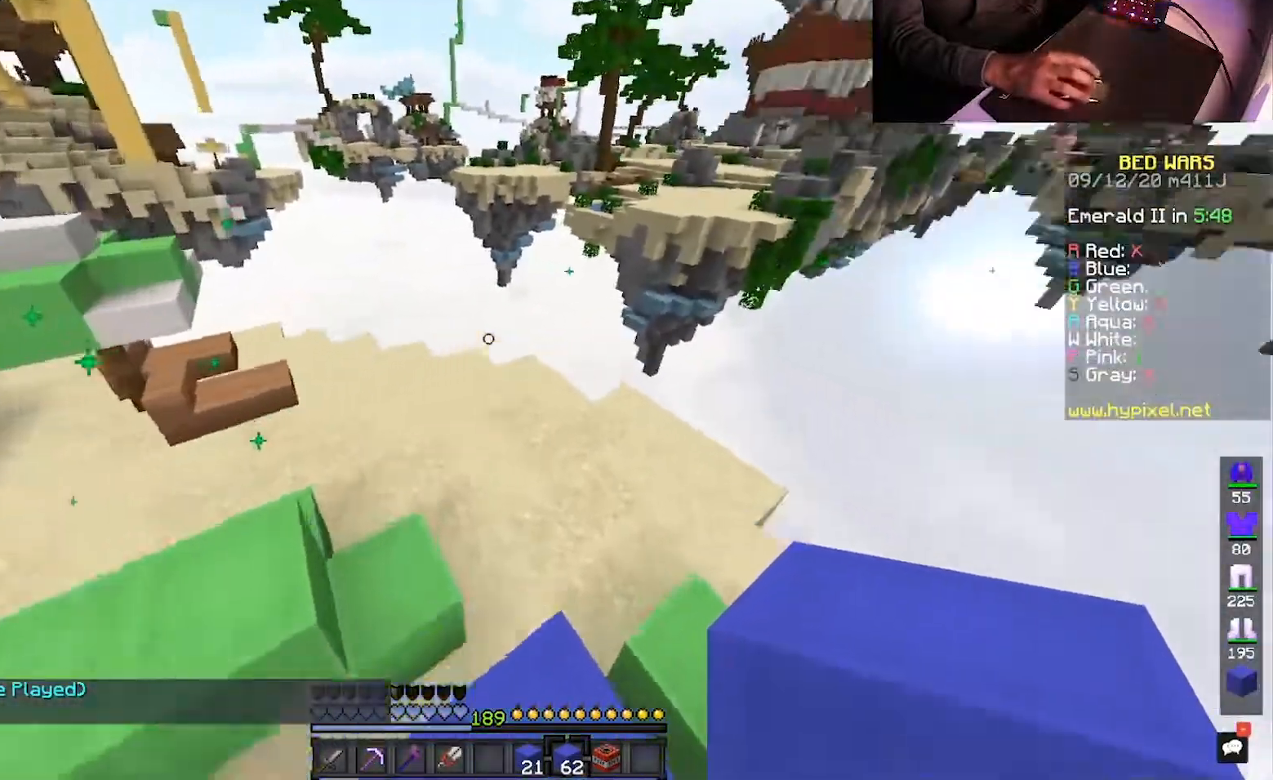
{"keys": ["a", "w"], "mouse": [], "events": [[200, "a", "down"]]}
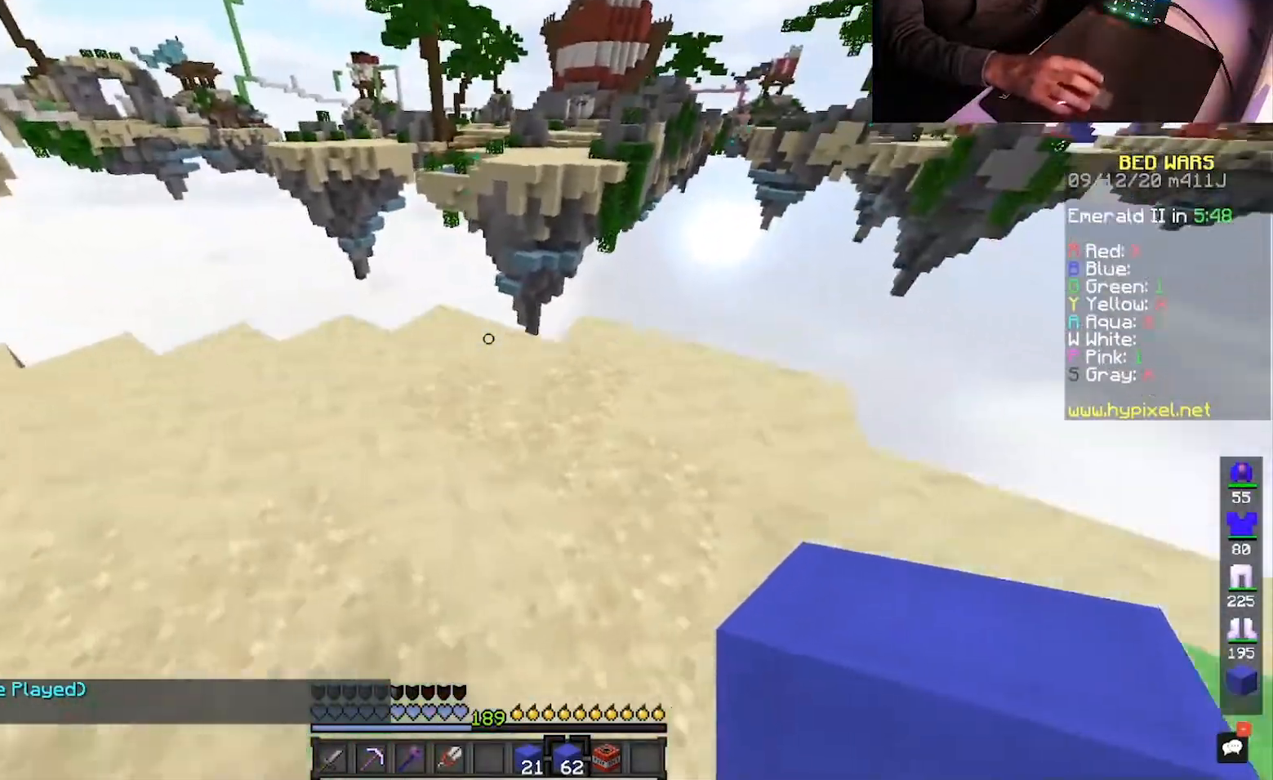
{"keys": ["w"], "mouse": [], "events": [[333, "mouse_right", "down"], [400, "a", "up"], [500, "mouse_right", "up"]]}
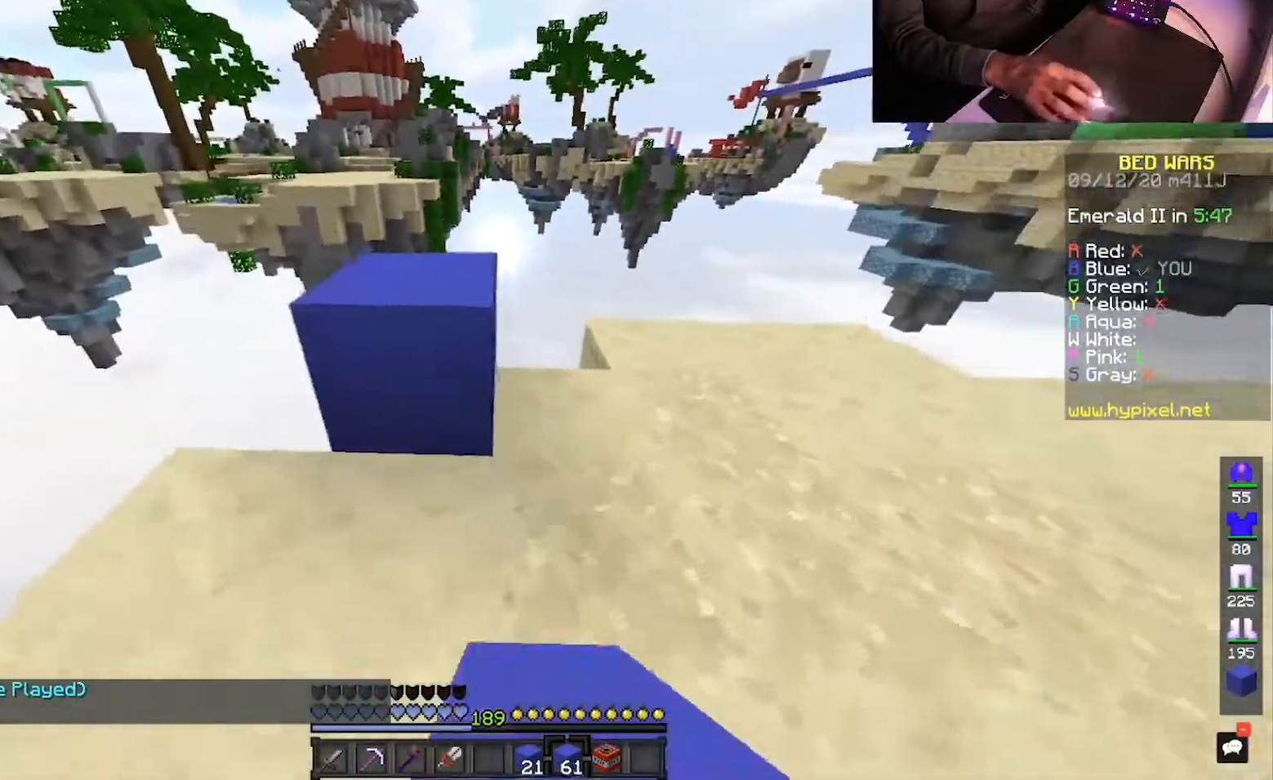
{"keys": ["w"], "mouse": [], "events": [[267, "space", "down"], [467, "space", "up"]]}
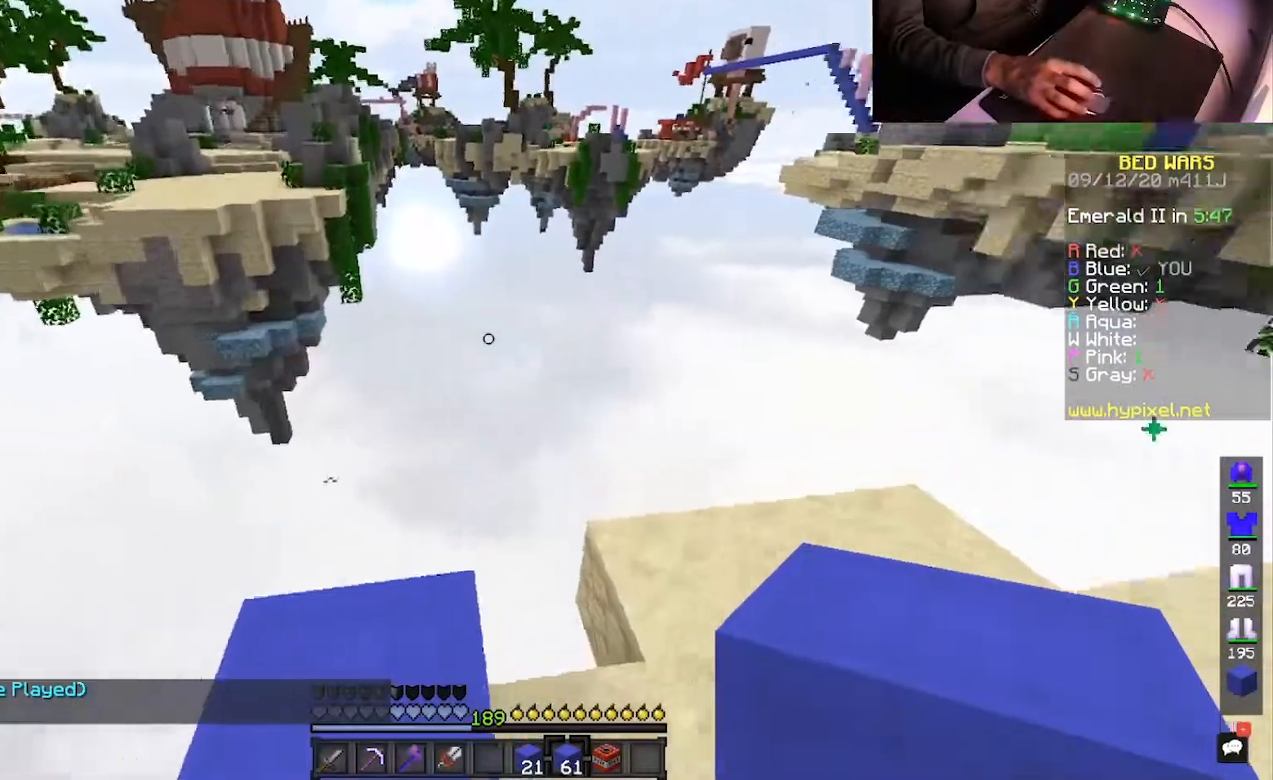
{"keys": ["a", "s"], "mouse": [], "events": [[33, "a", "down"], [233, "w", "up"], [333, "s", "down"]]}
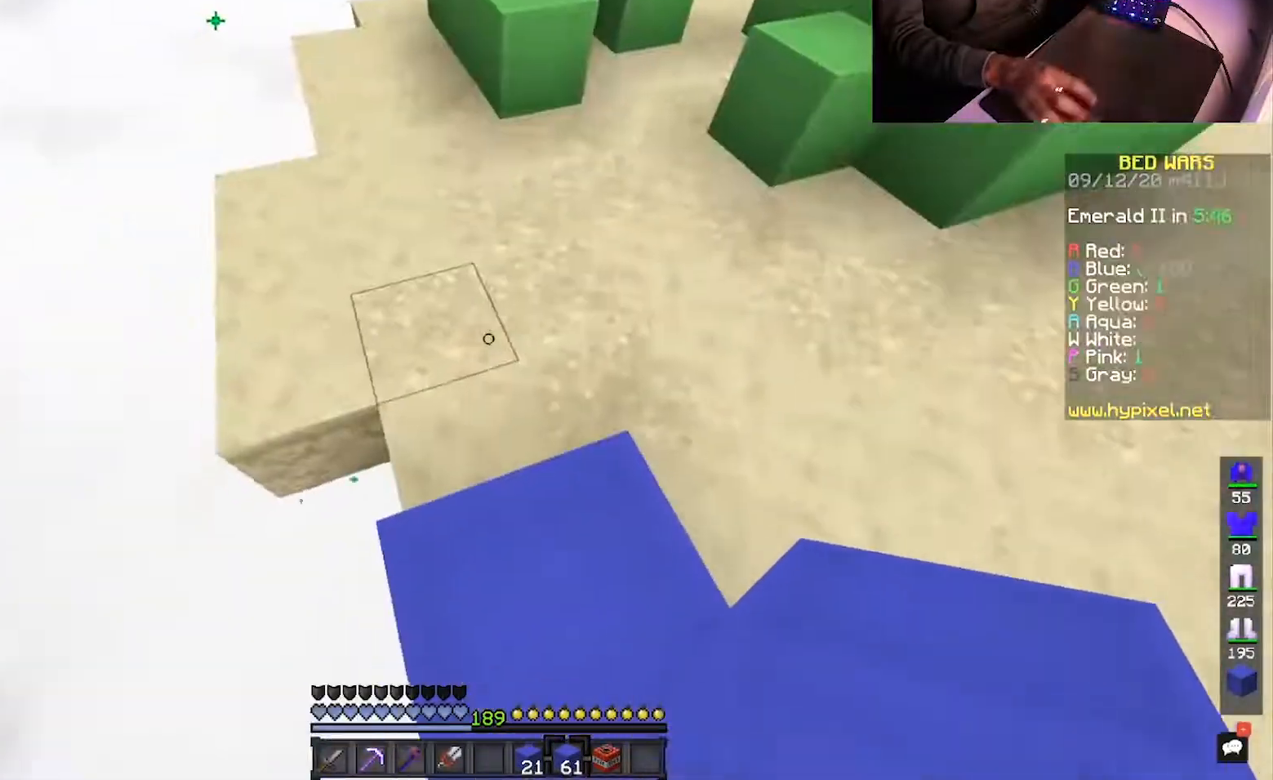
{"keys": ["a", "s", "space"], "mouse": ["right"], "events": [[500, "mouse_right", "down"], [500, "space", "down"]]}
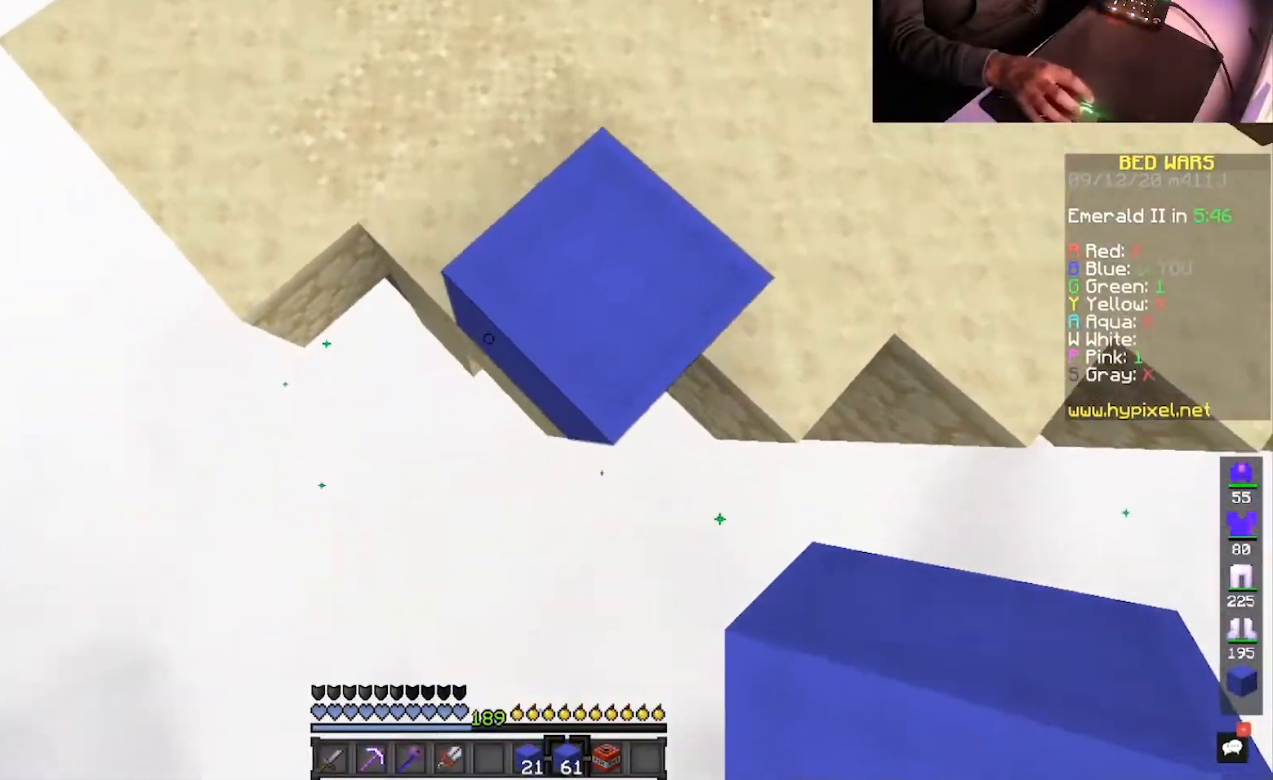
{"keys": ["a", "s"], "mouse": ["right"], "events": [[167, "space", "up"]]}
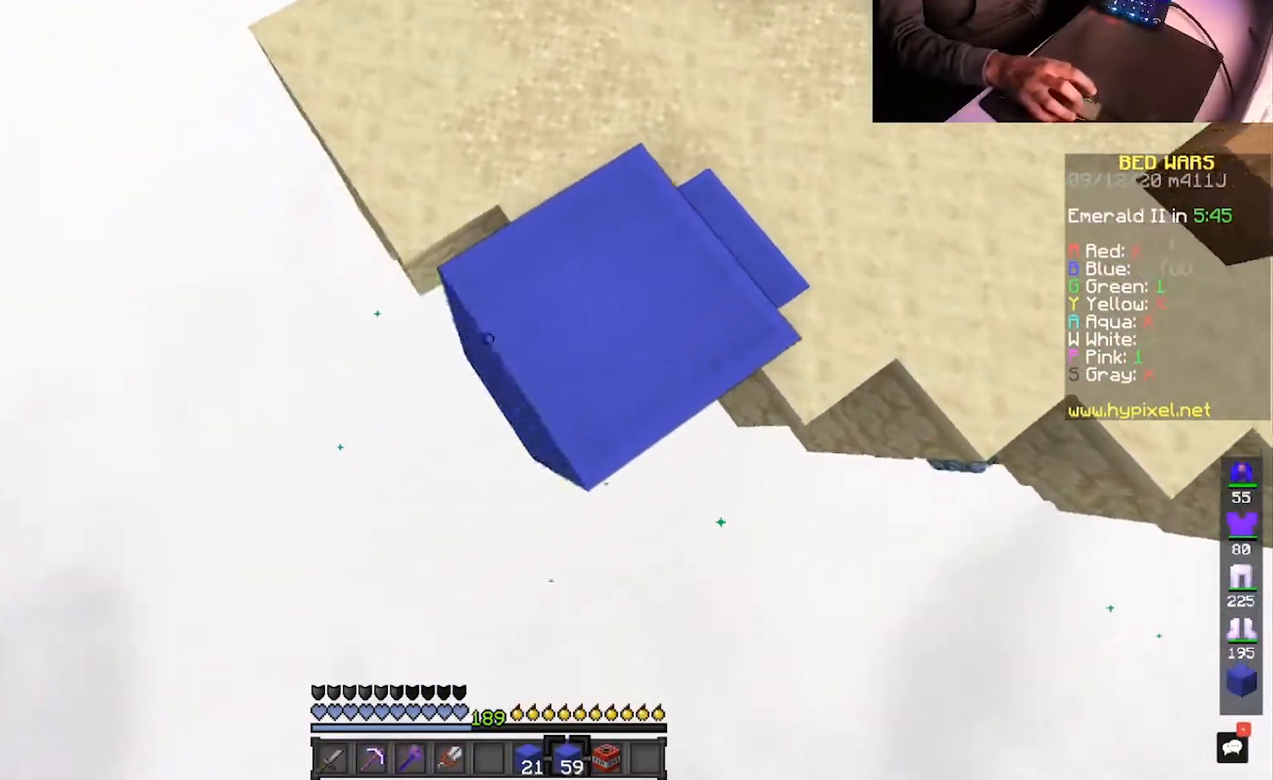
{"keys": ["a", "s"], "mouse": ["right"], "events": [[17, "space", "down"], [217, "space", "up"]]}
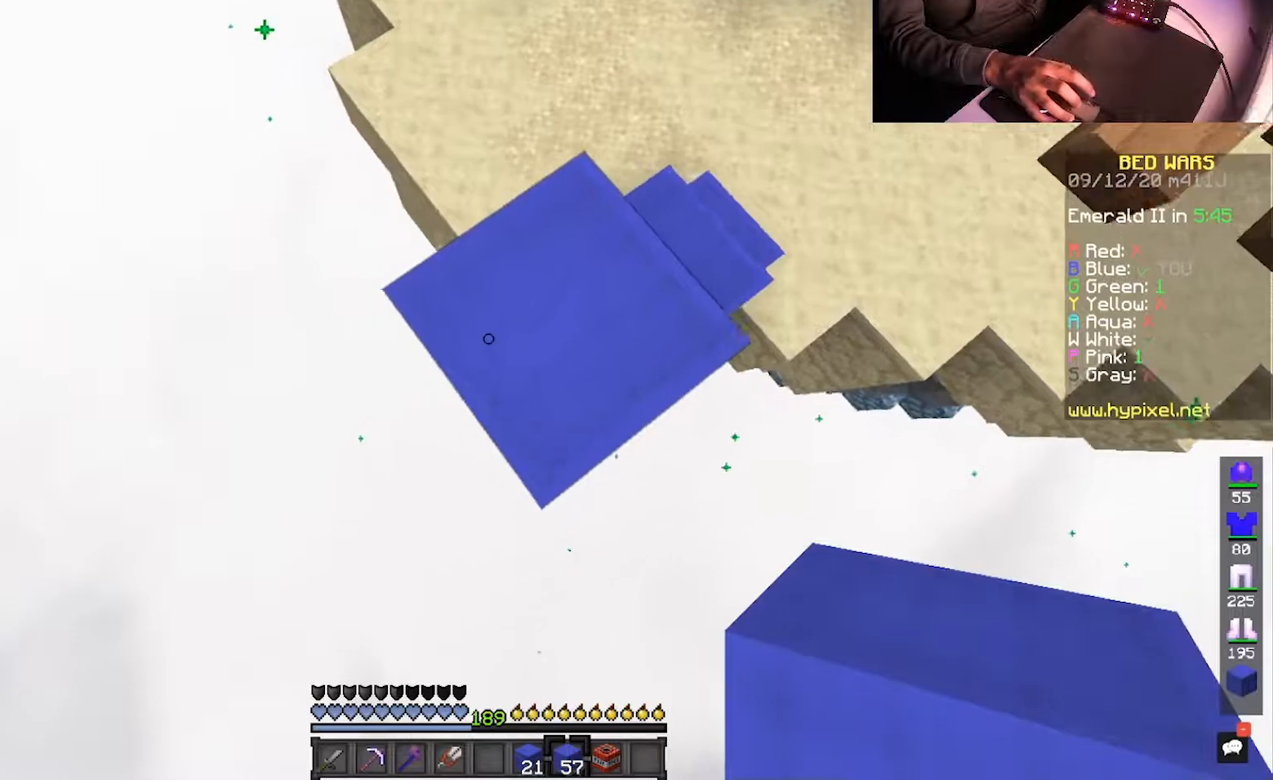
{"keys": ["a", "s"], "mouse": ["right"], "events": [[133, "space", "down"], [317, "space", "up"]]}
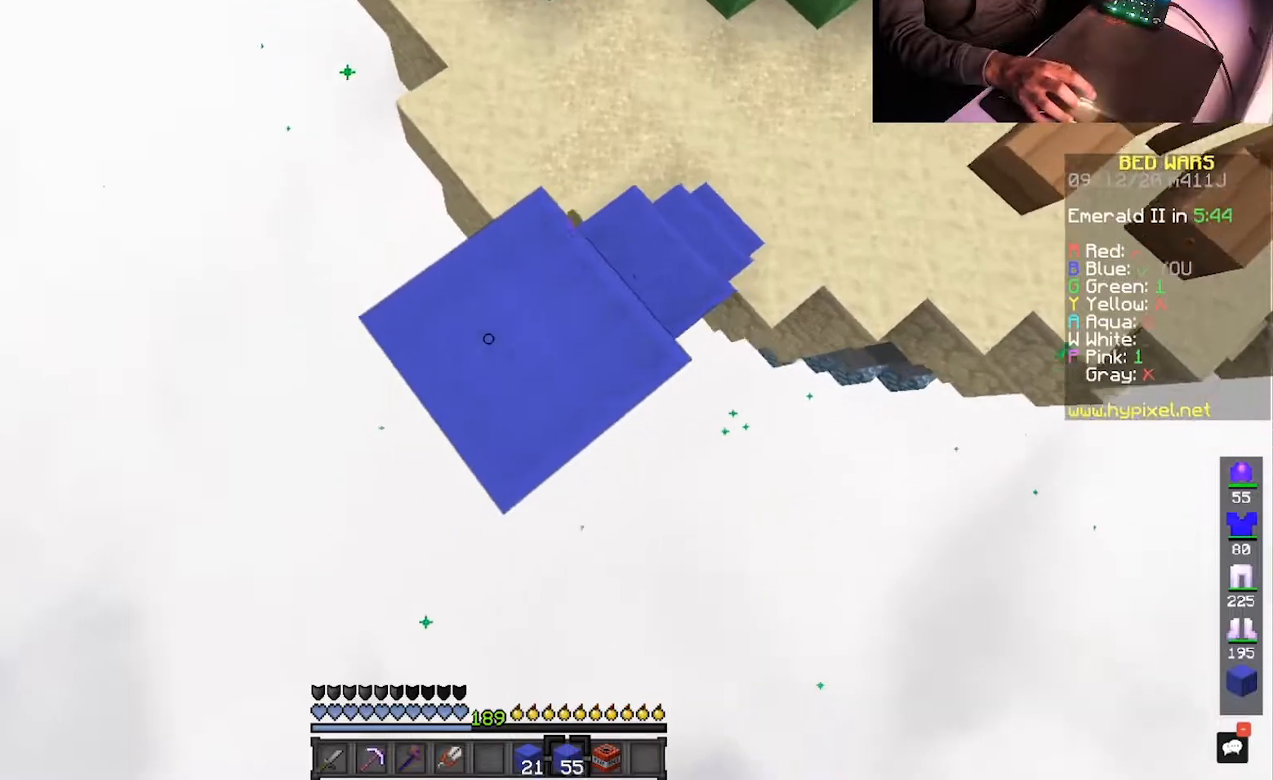
{"keys": ["a", "s"], "mouse": ["right"], "events": [[167, "space", "down"], [383, "space", "up"]]}
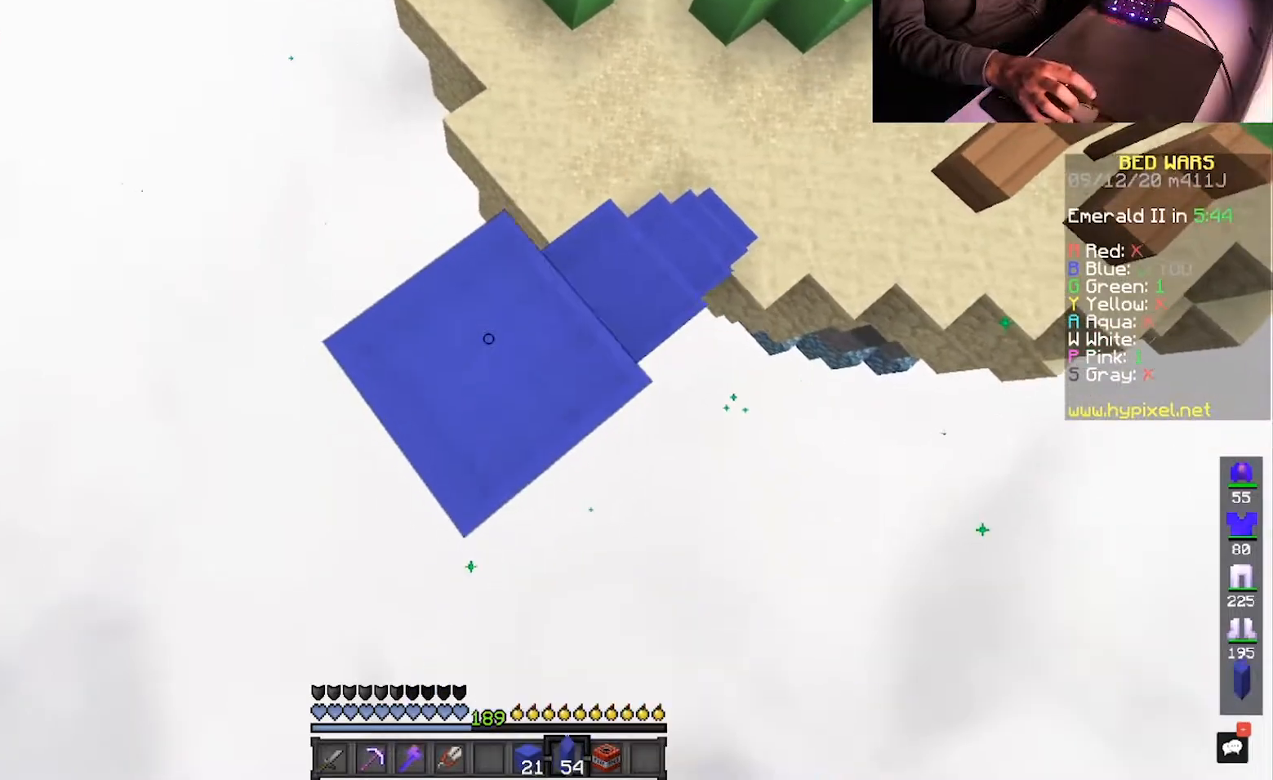
{"keys": ["a", "s", "space"], "mouse": ["right"], "events": [[83, "mouse_right", "up"], [333, "space", "down"], [367, "mouse_right", "down"]]}
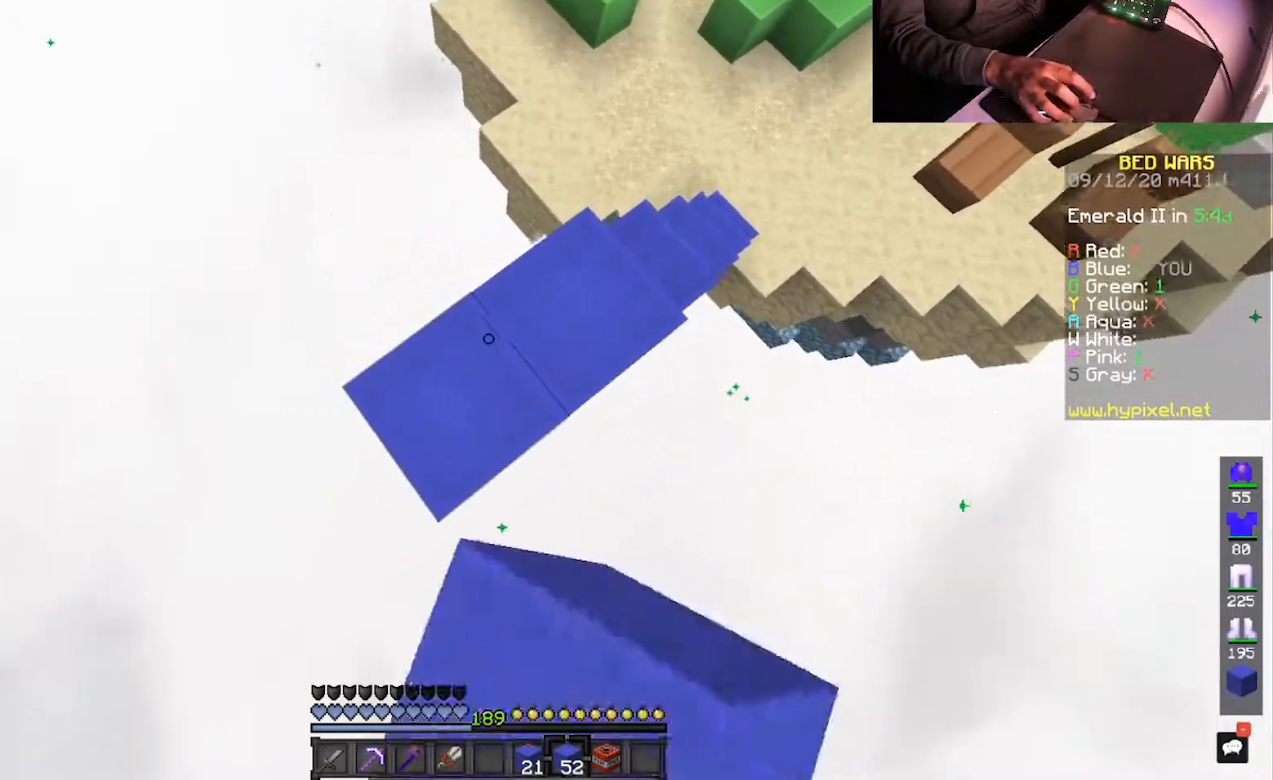
{"keys": ["a", "s", "space"], "mouse": ["right"], "events": [[33, "space", "up"], [400, "space", "down"]]}
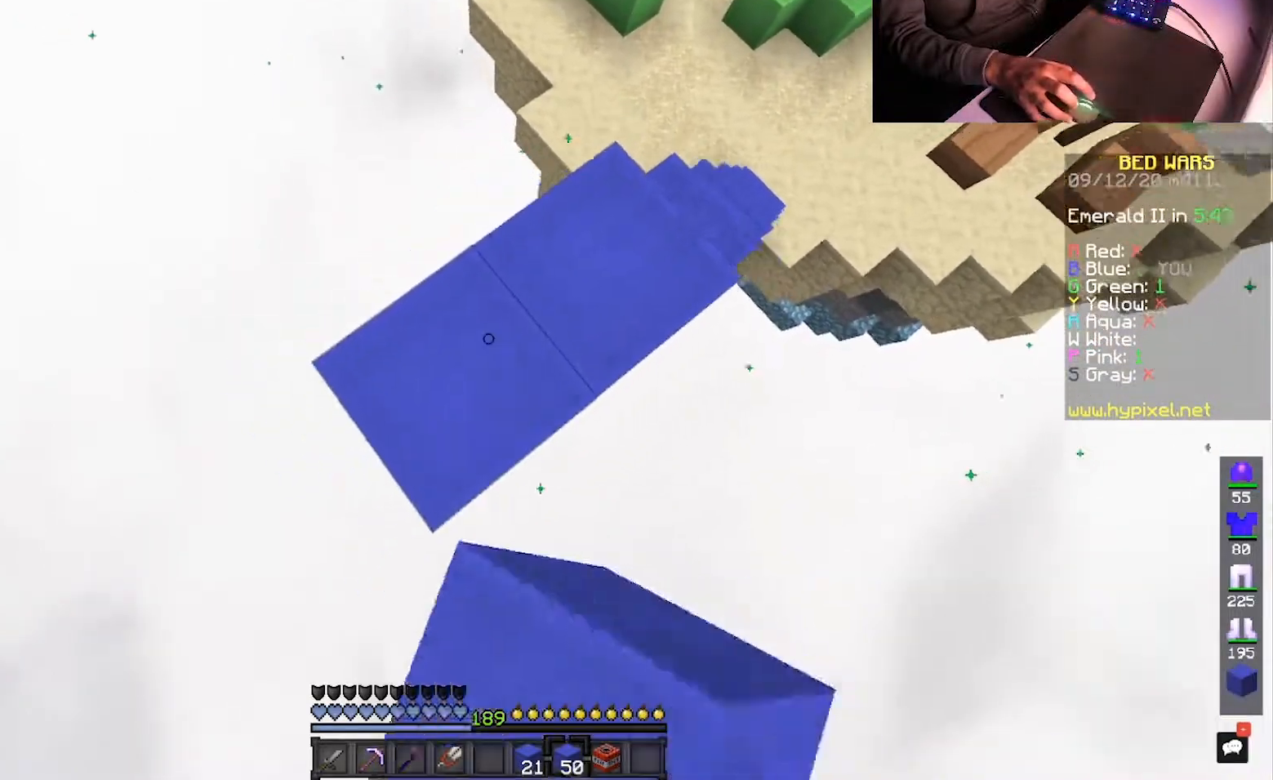
{"keys": ["a", "s", "space"], "mouse": ["right"], "events": [[150, "space", "up"], [450, "space", "down"]]}
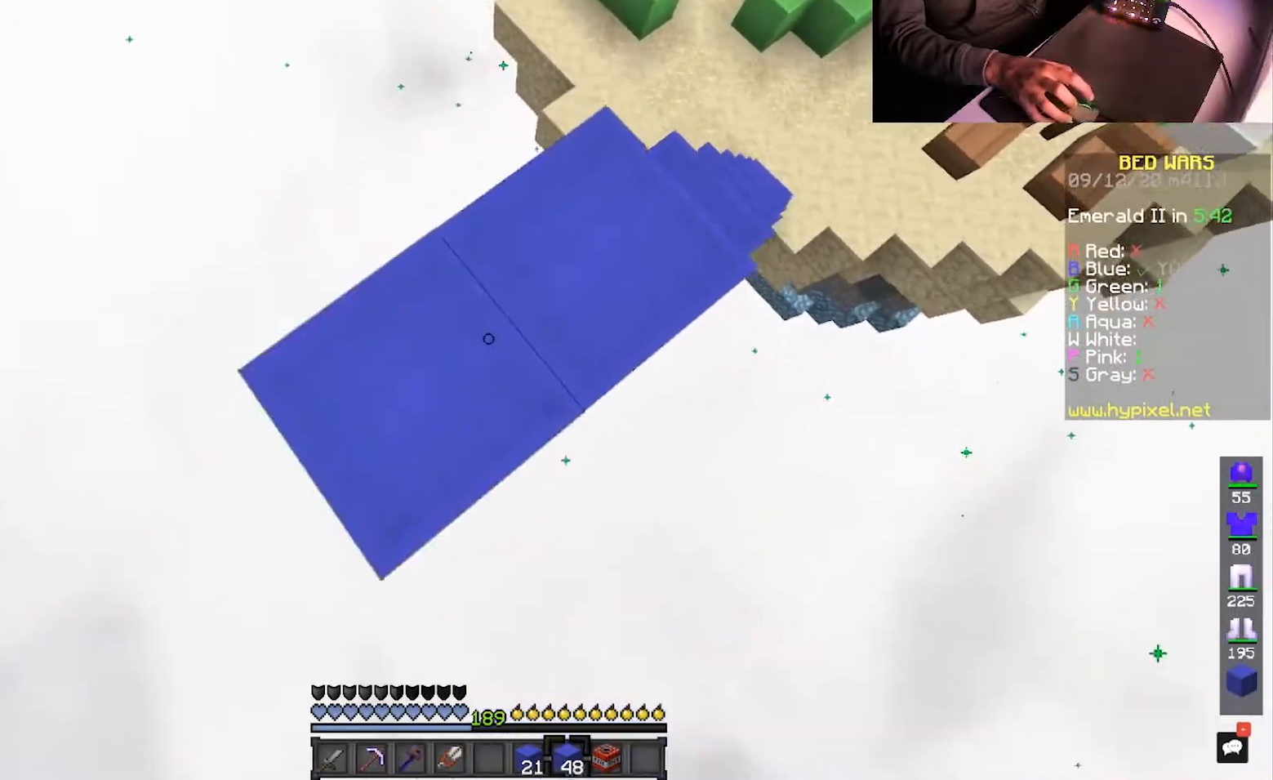
{"keys": ["a", "s"], "mouse": [], "events": [[183, "space", "up"], [300, "mouse_right", "up"]]}
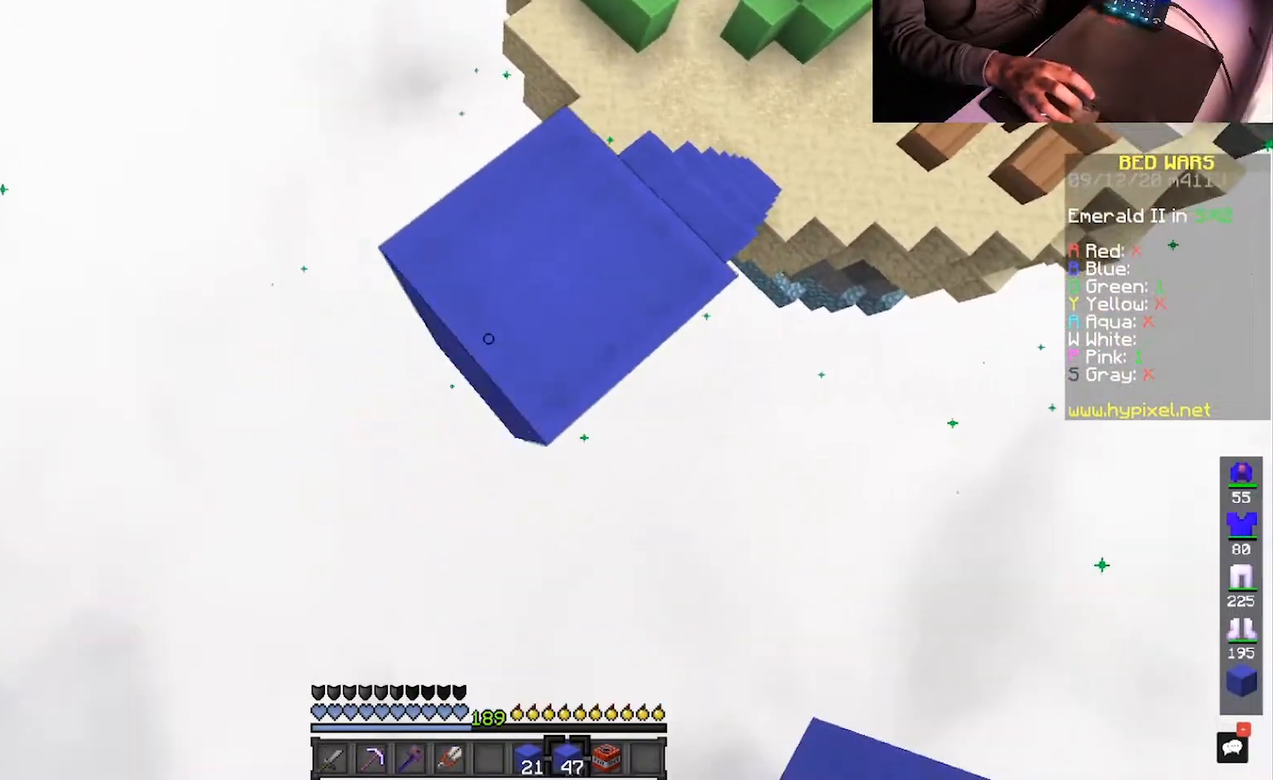
{"keys": ["a", "s"], "mouse": [], "events": [[183, "mouse_right", "down"], [317, "mouse_right", "up"]]}
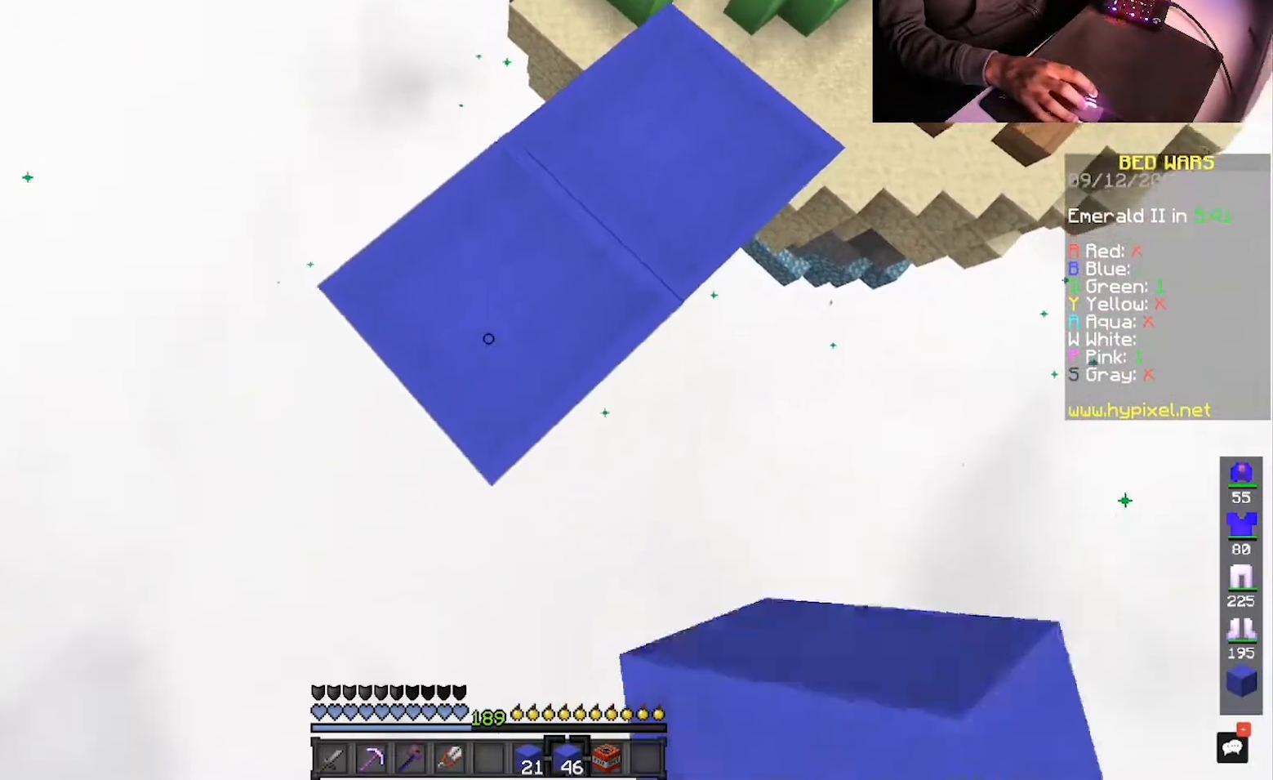
{"keys": ["a", "s"], "mouse": [], "events": [[317, "mouse_right", "down"], [483, "mouse_right", "up"]]}
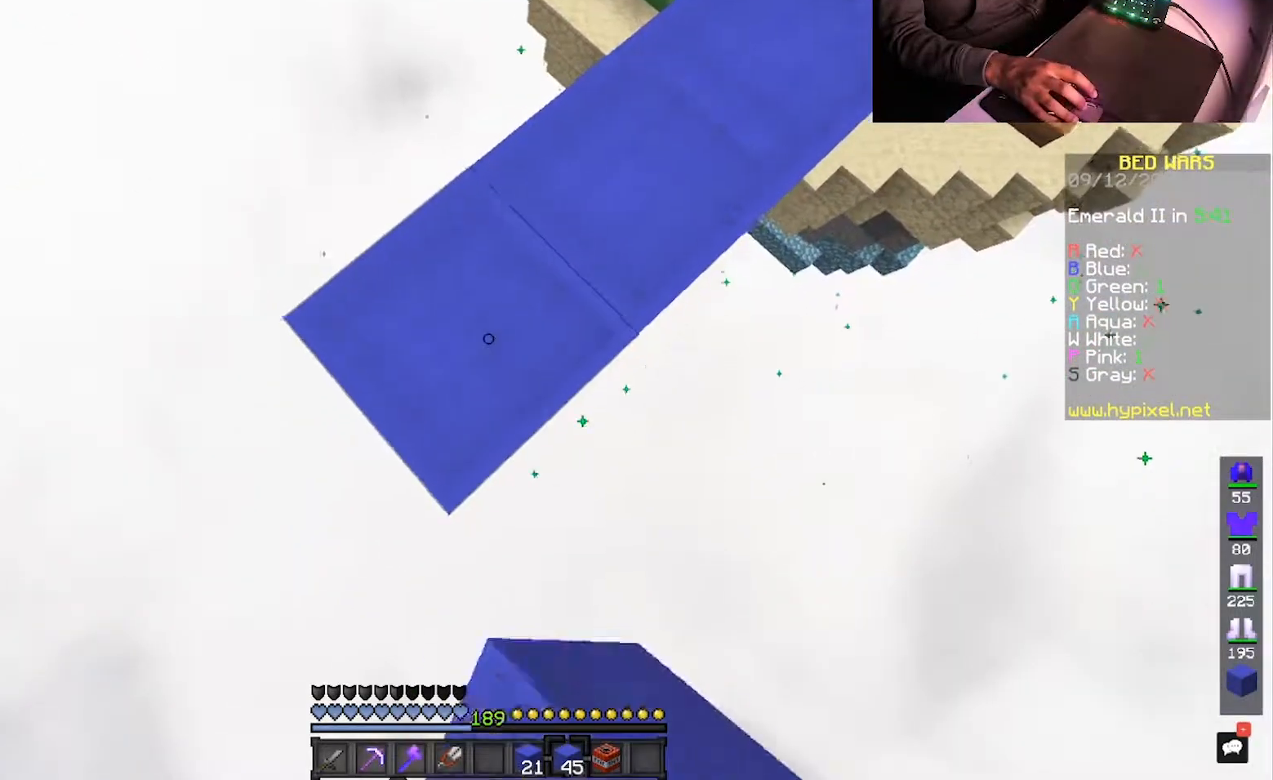
{"keys": ["a", "s"], "mouse": [], "events": [[250, "mouse_right", "down"], [417, "mouse_right", "up"]]}
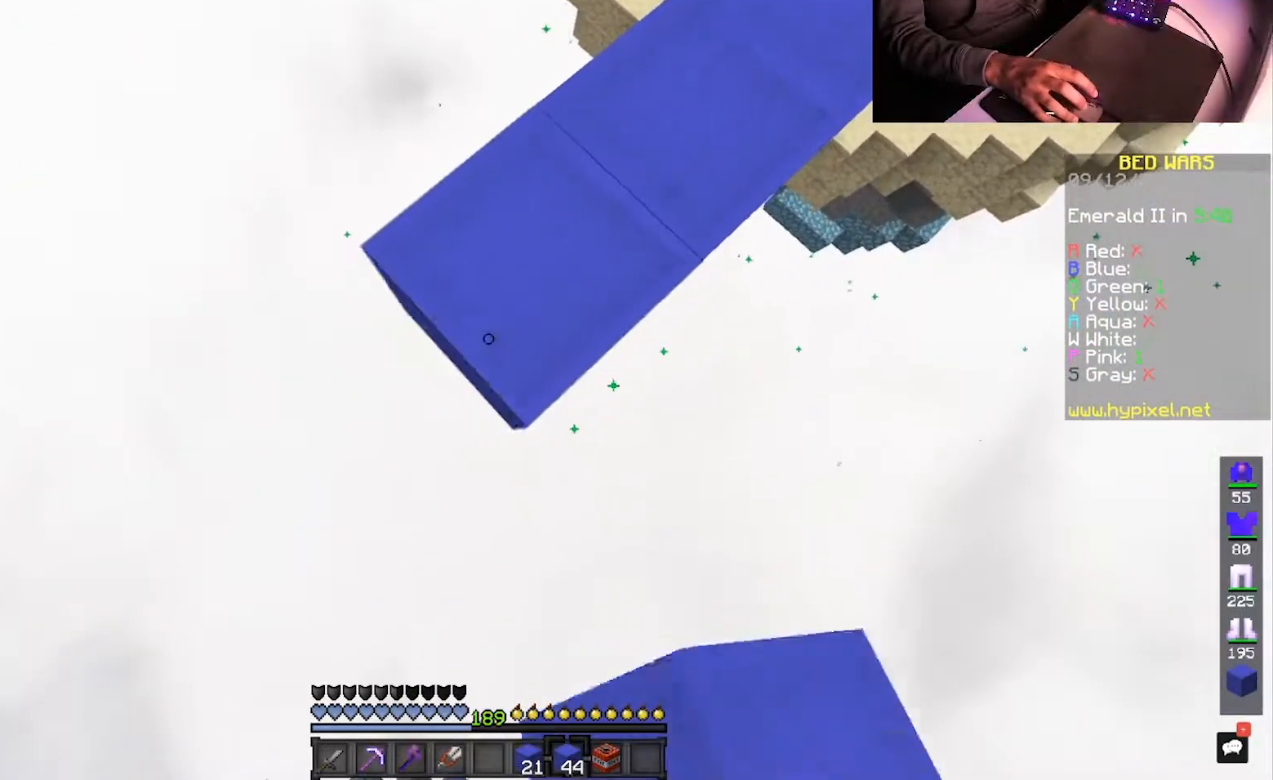
{"keys": ["a", "s"], "mouse": [], "events": [[133, "mouse_right", "down"], [300, "mouse_right", "up"]]}
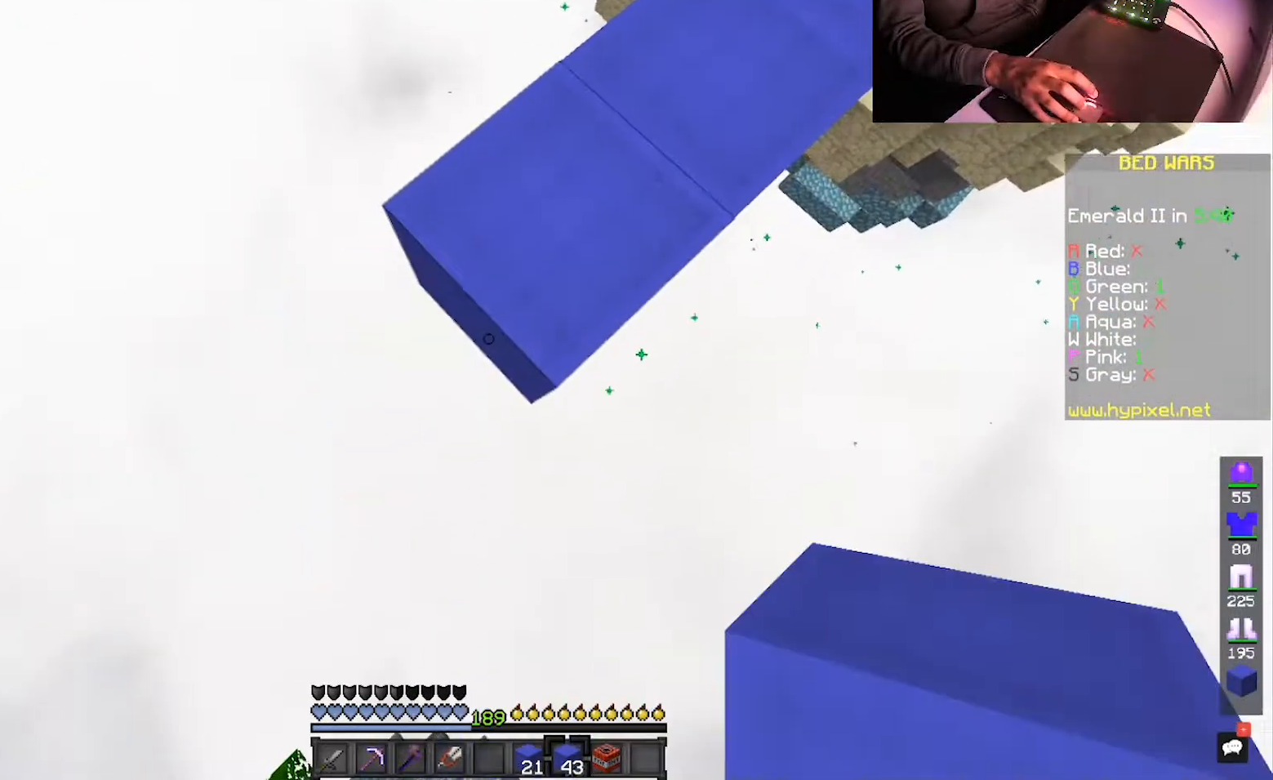
{"keys": ["a", "s"], "mouse": ["right"], "events": [[50, "mouse_right", "down"], [233, "mouse_right", "up"], [450, "mouse_right", "down"]]}
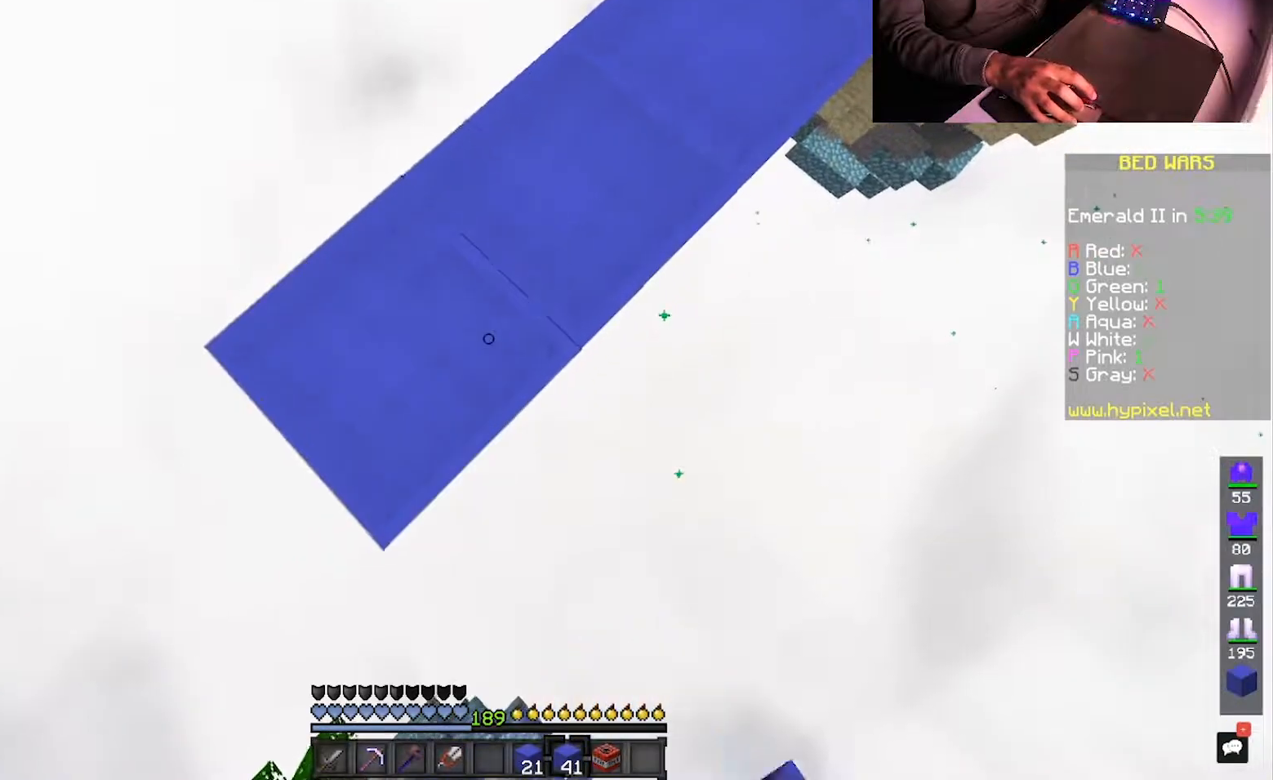
{"keys": ["a", "s"], "mouse": [], "events": [[117, "mouse_right", "up"], [317, "mouse_right", "down"], [500, "mouse_right", "up"]]}
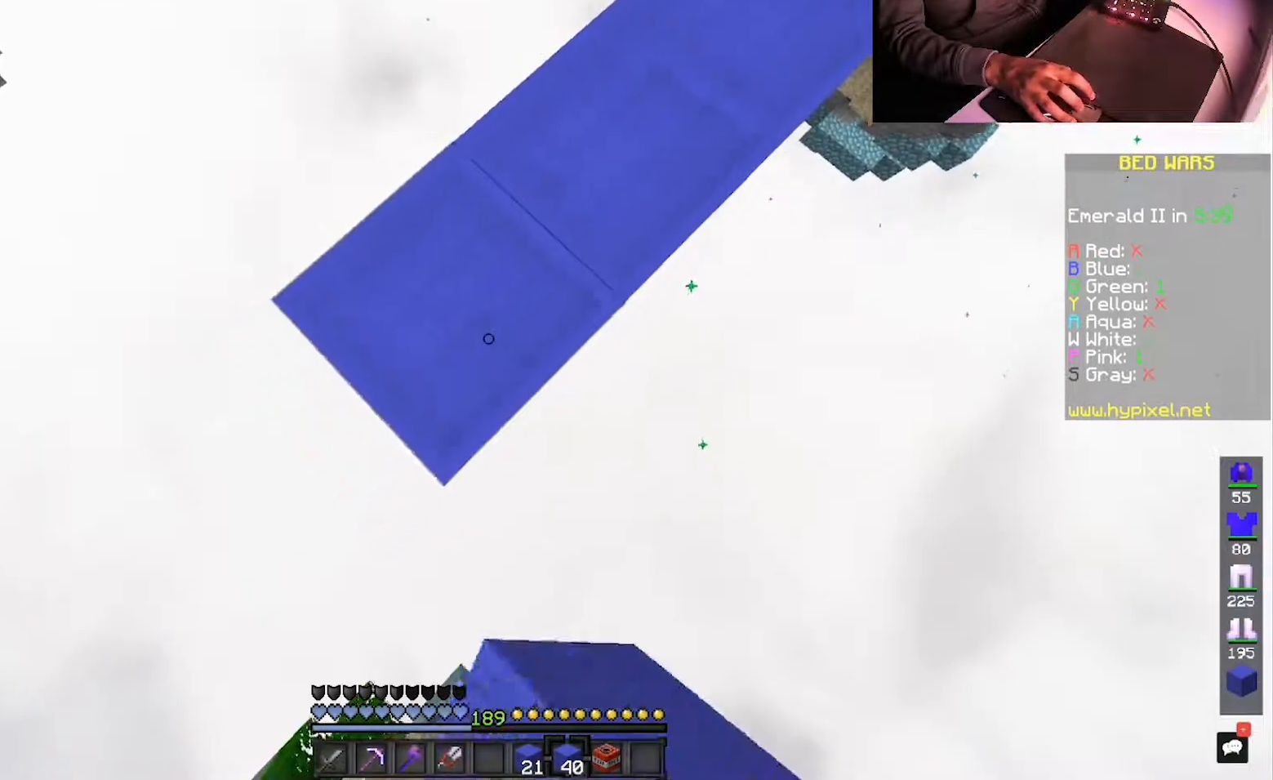
{"keys": ["a", "s"], "mouse": [], "events": [[217, "mouse_right", "down"], [383, "mouse_right", "up"]]}